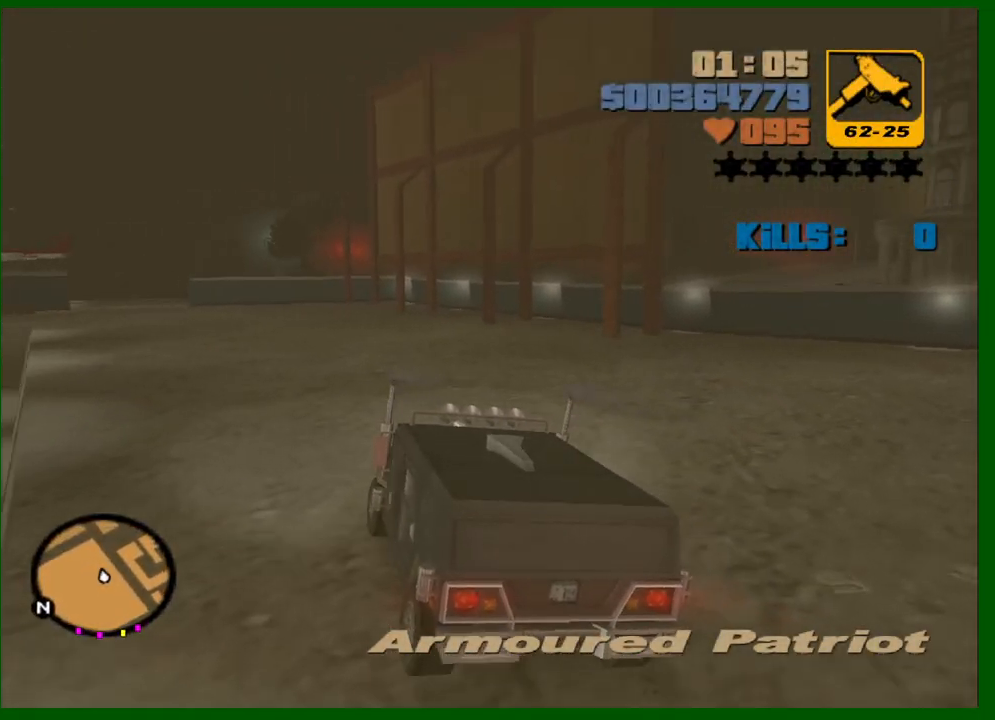
Gameplay with keyboard and mouse; each line is a JSON object with the keys and mouse buttons held at the frame after it. "events" lists presses ("down") and releases ("up") of "1", "2", "3", "4", "5", "a", "c", "caps_lock", "ctrl", "d", "down", "e", "escape", "f", "f1", "f2", "f3", "g", "h", "left", "q", "right", "s", "shift", "space", "tab", "up", "v", "w", "x", "y", "z", "mouse_left", "mouse_middle", "mouse_right", "mouse_wheel_up" and "mouse_wheel_down" between this image and that frame as [ms after this image, input, new state], when the widget could be followed in between. "mouse_left", "mouse_middle", "mouse_right", "mouse_wheel_up", "mouse_wheel_down" = the "left", "middle", "right", "wheel_up", "wheel_down" buttons of the "mouse" list. No other keys are recorded. Not read: mouse_move.
{"keys": ["w"], "mouse": [], "events": [[33, "a", "up"], [183, "a", "down"], [267, "a", "up"]]}
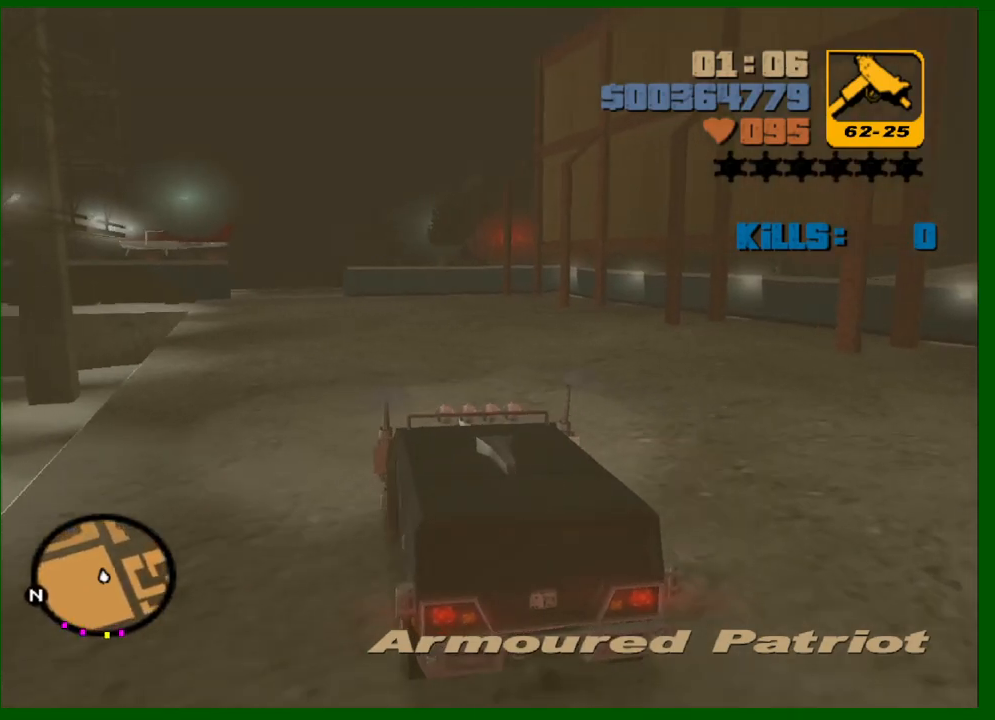
{"keys": ["w"], "mouse": [], "events": [[150, "a", "down"], [233, "a", "up"], [433, "a", "down"], [467, "a", "up"]]}
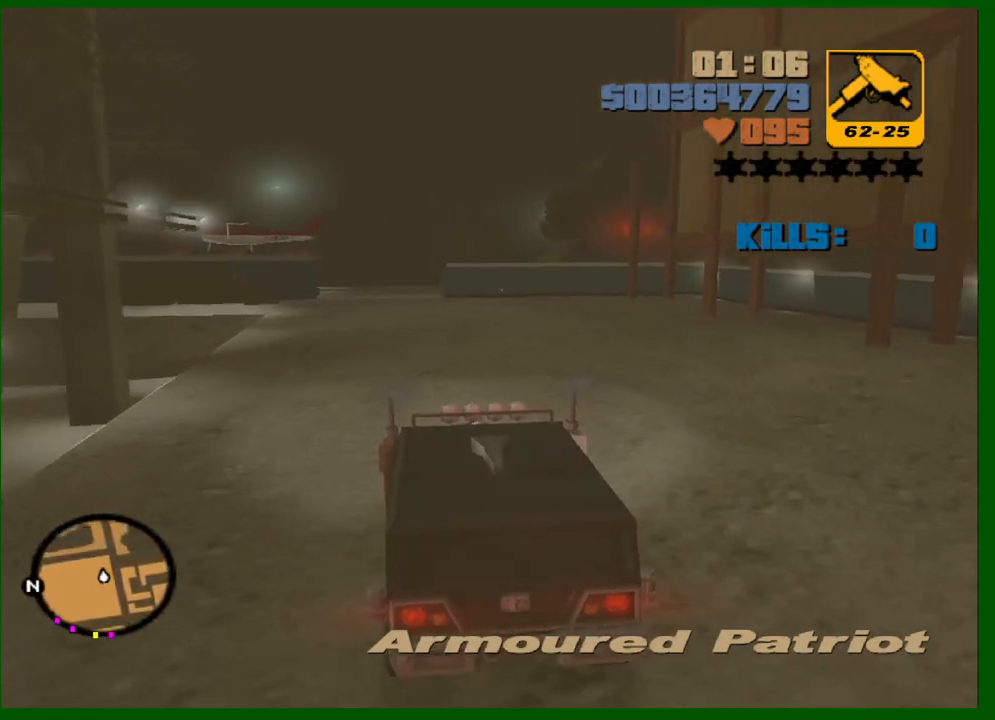
{"keys": ["w"], "mouse": [], "events": [[350, "a", "down"], [400, "a", "up"]]}
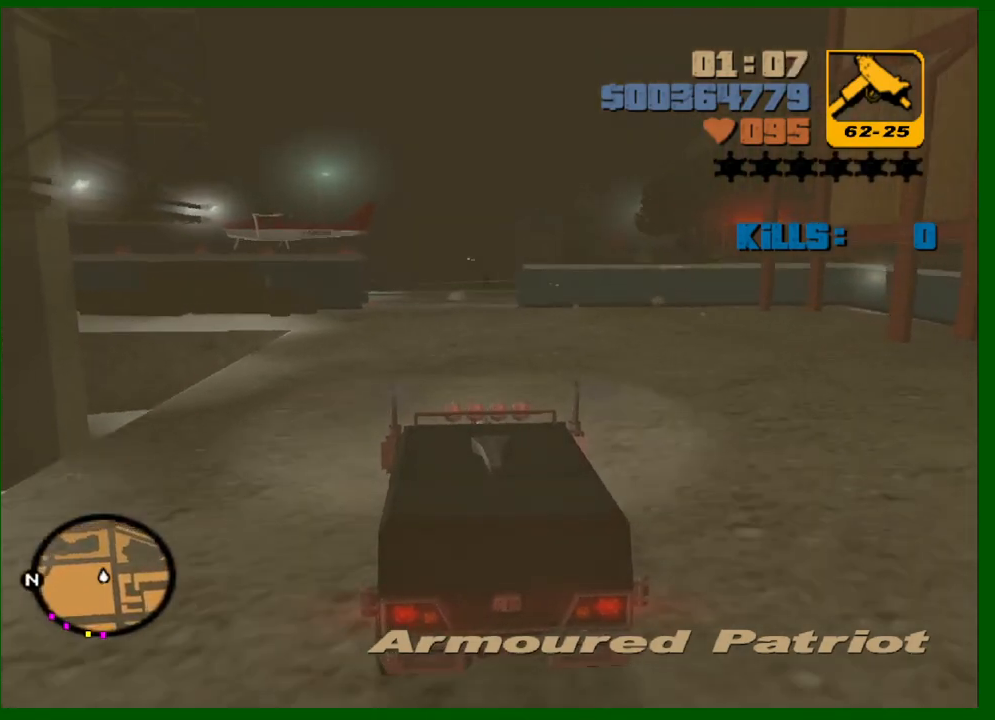
{"keys": ["a"], "mouse": [], "events": [[183, "a", "down"], [217, "a", "up"], [467, "a", "down"], [467, "w", "up"]]}
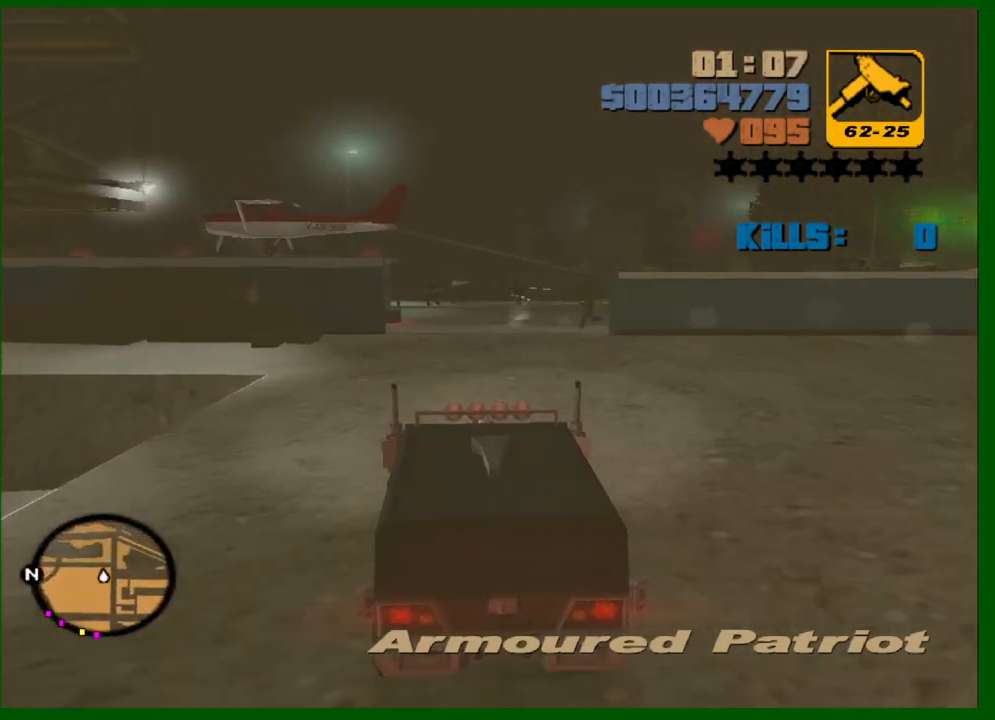
{"keys": ["s"], "mouse": [], "events": [[50, "a", "up"], [200, "s", "down"], [333, "a", "down"], [383, "a", "up"]]}
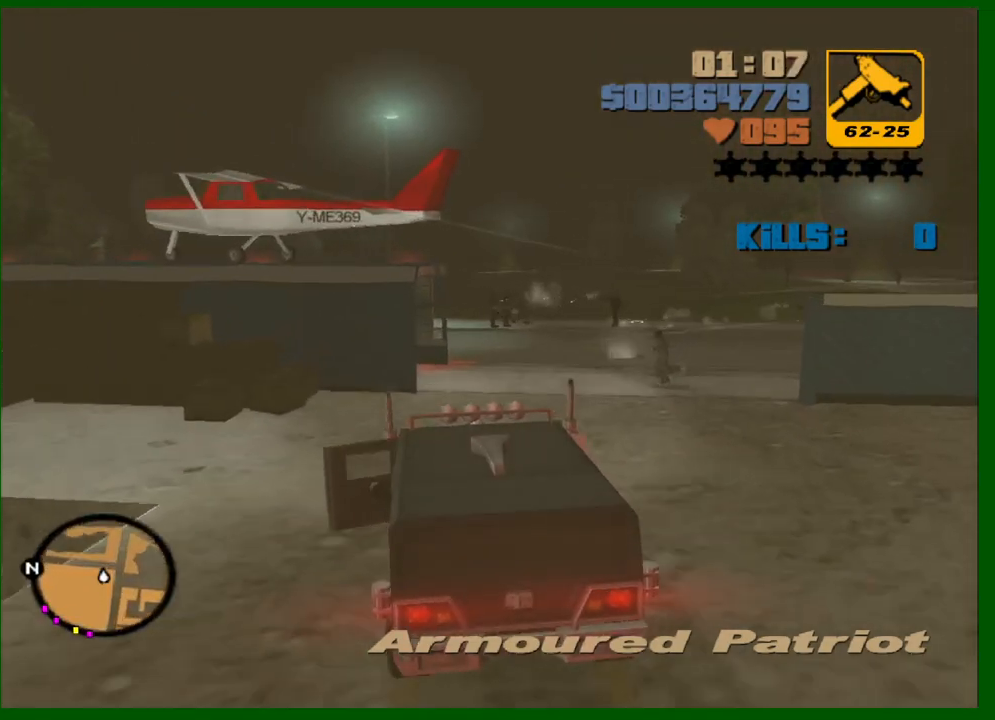
{"keys": ["f", "s"], "mouse": [], "events": [[167, "a", "down"], [250, "a", "up"], [500, "f", "down"]]}
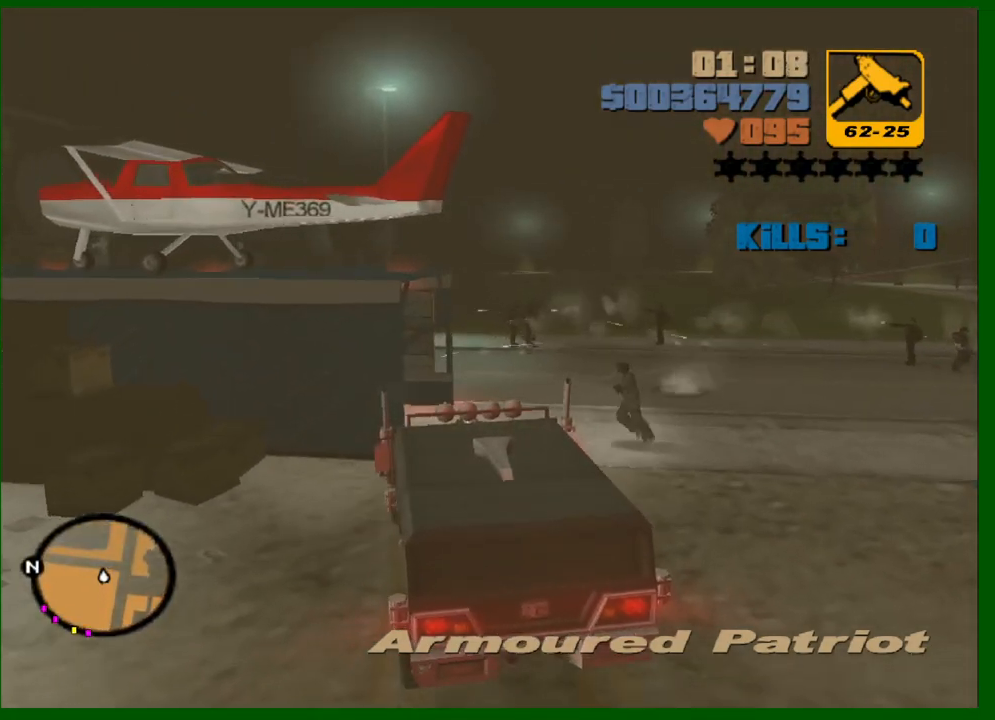
{"keys": ["a", "w"], "mouse": [], "events": [[33, "a", "down"], [33, "f", "up"], [83, "f", "down"], [183, "f", "up"], [217, "f", "down"], [217, "s", "up"], [267, "f", "up"], [467, "w", "down"]]}
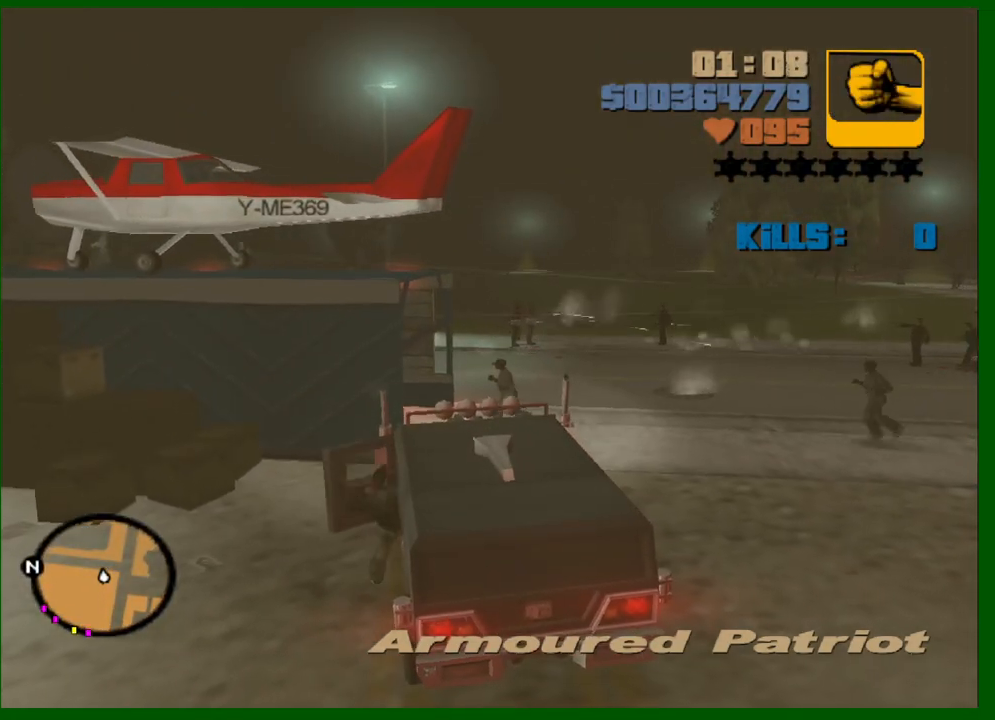
{"keys": ["w"], "mouse": [], "events": [[333, "a", "up"]]}
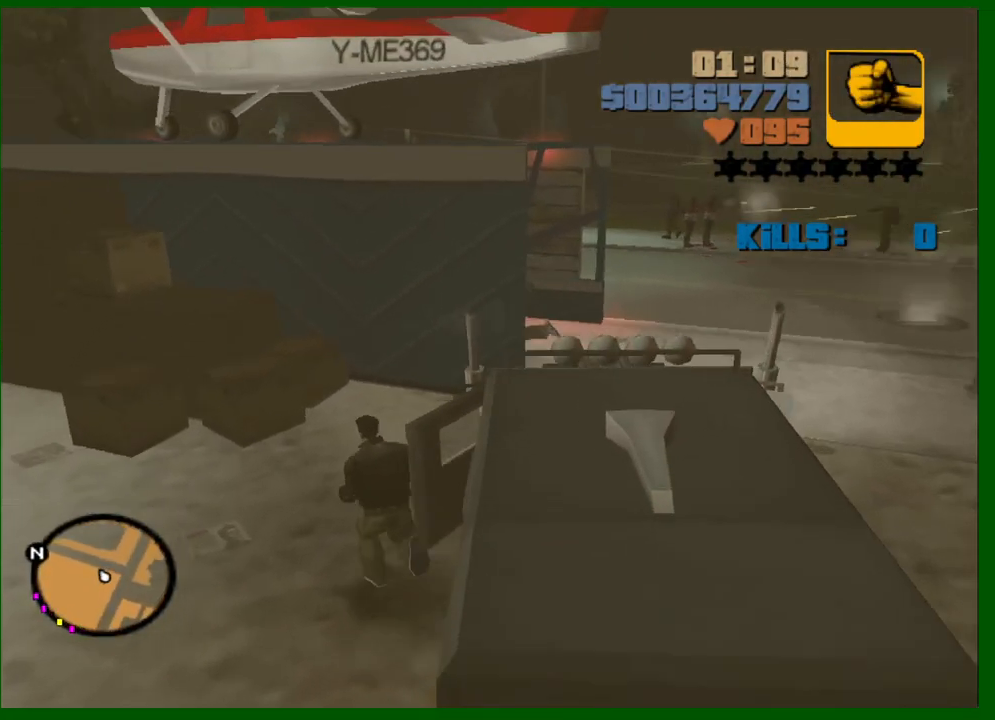
{"keys": [], "mouse": [], "events": [[67, "space", "down"], [167, "space", "up"], [250, "w", "up"]]}
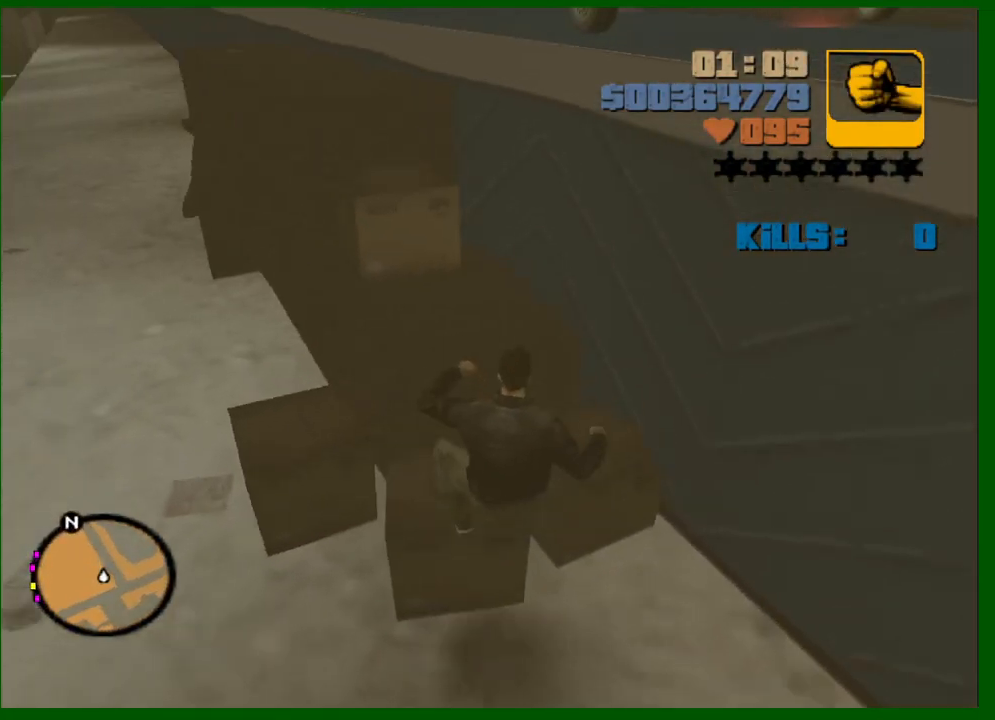
{"keys": [], "mouse": [], "events": []}
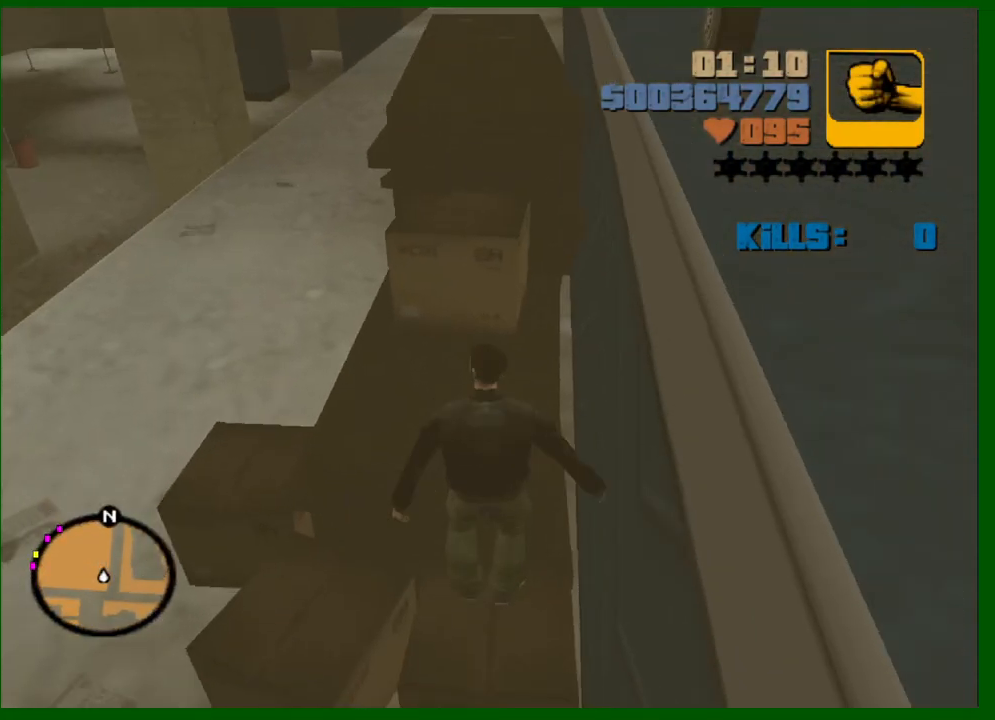
{"keys": ["w"], "mouse": [], "events": [[150, "w", "down"]]}
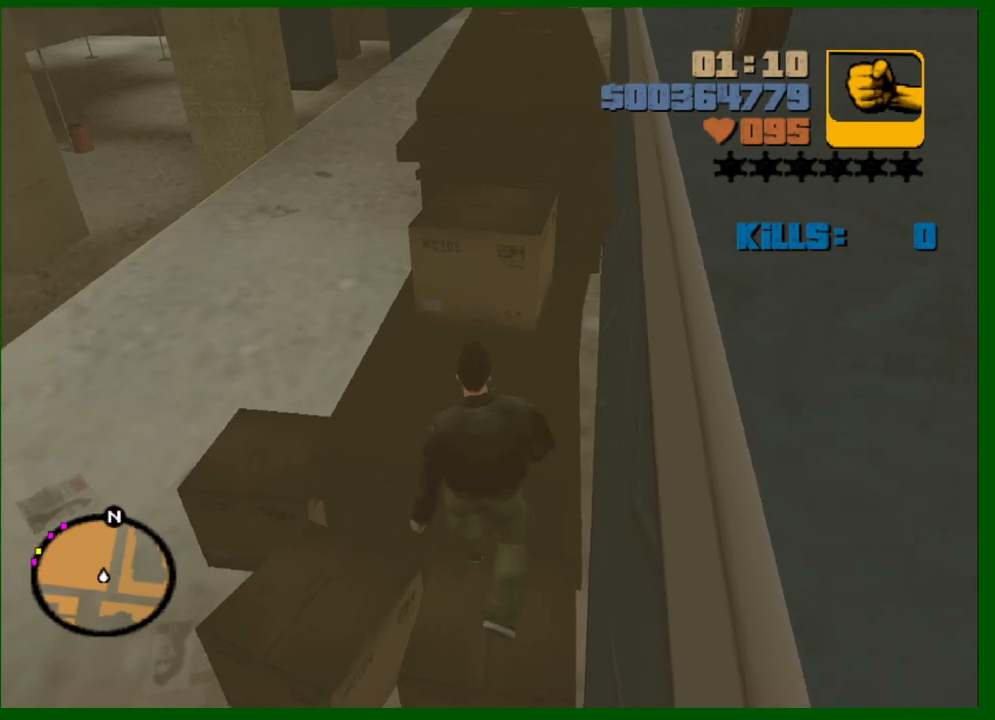
{"keys": ["w"], "mouse": [], "events": [[17, "space", "down"], [117, "space", "up"]]}
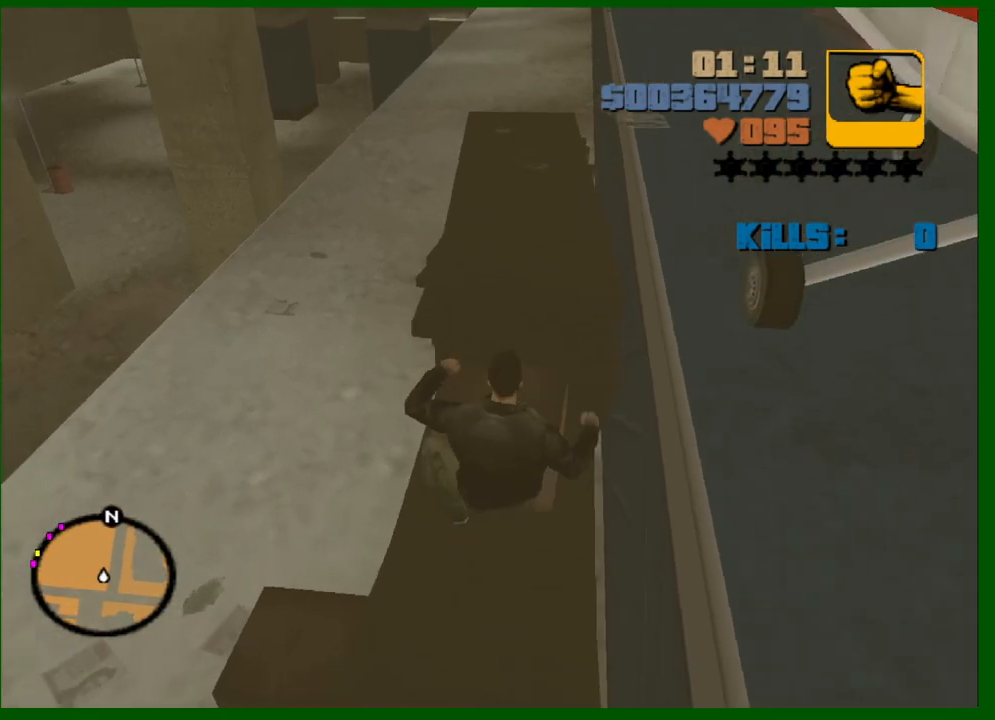
{"keys": ["w"], "mouse": [], "events": [[367, "space", "down"], [417, "space", "up"]]}
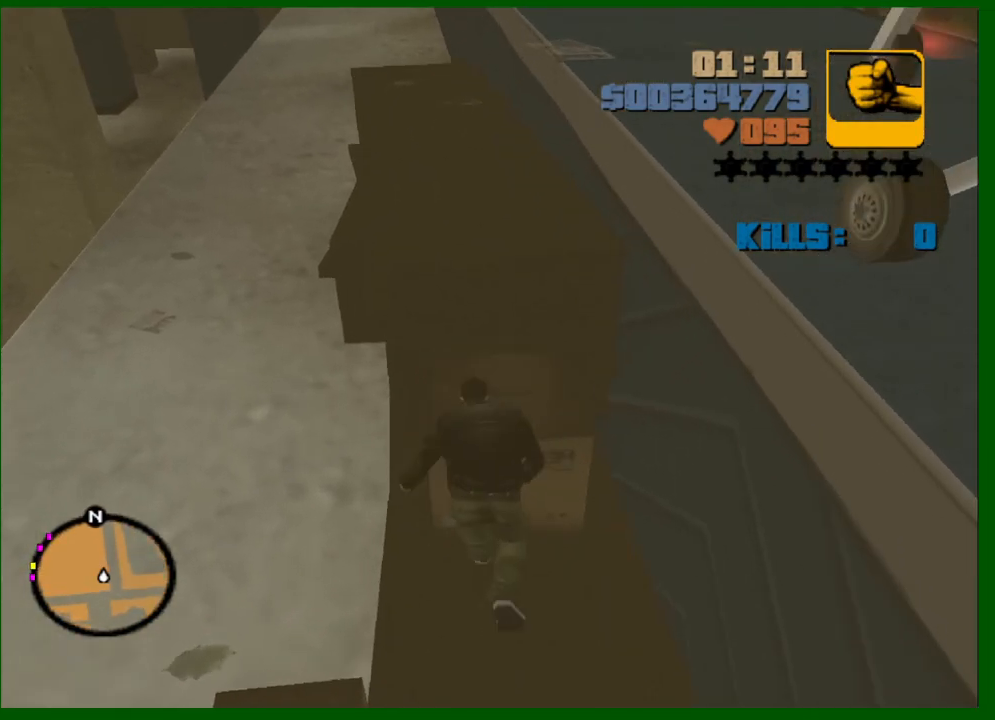
{"keys": ["d"], "mouse": [], "events": [[433, "d", "down"], [433, "w", "up"]]}
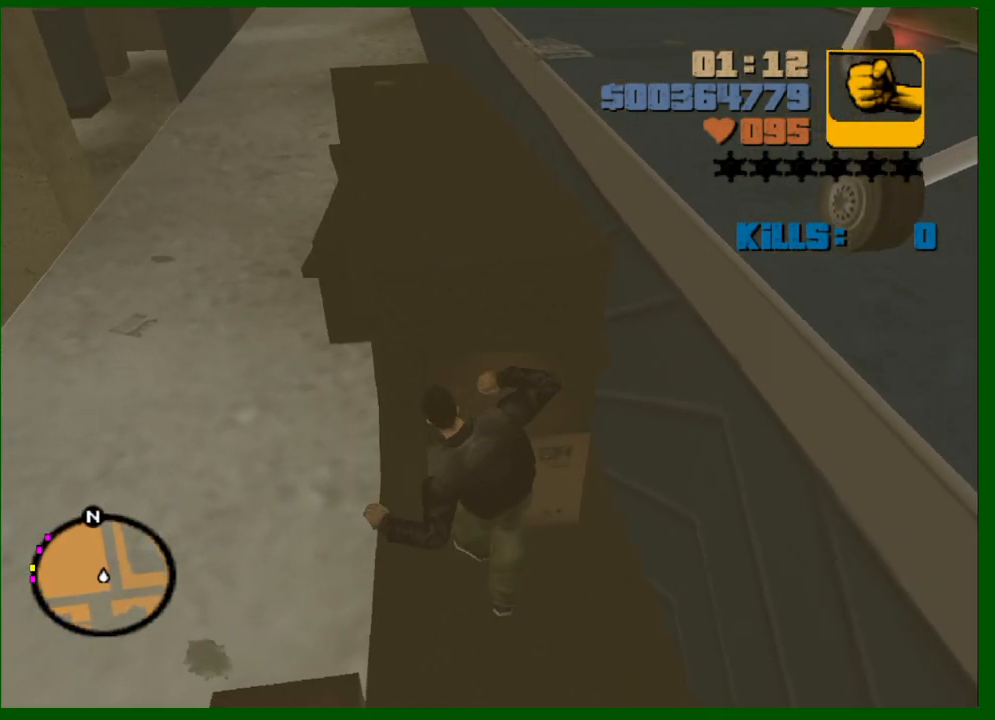
{"keys": ["s"], "mouse": [], "events": [[17, "s", "down"], [167, "d", "up"]]}
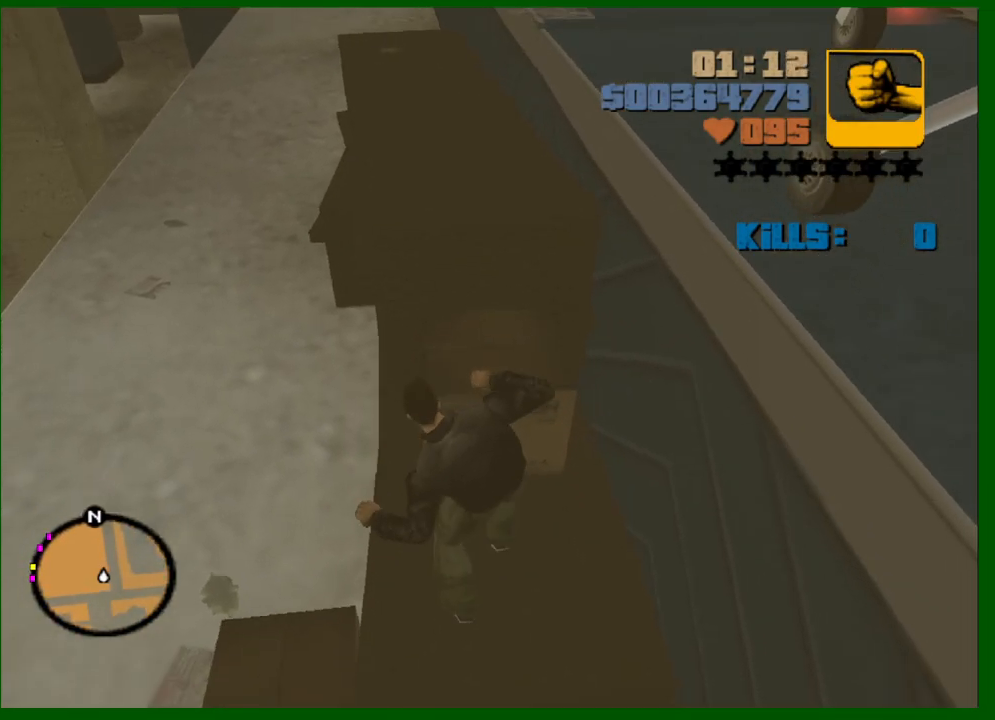
{"keys": [], "mouse": [], "events": [[367, "s", "up"]]}
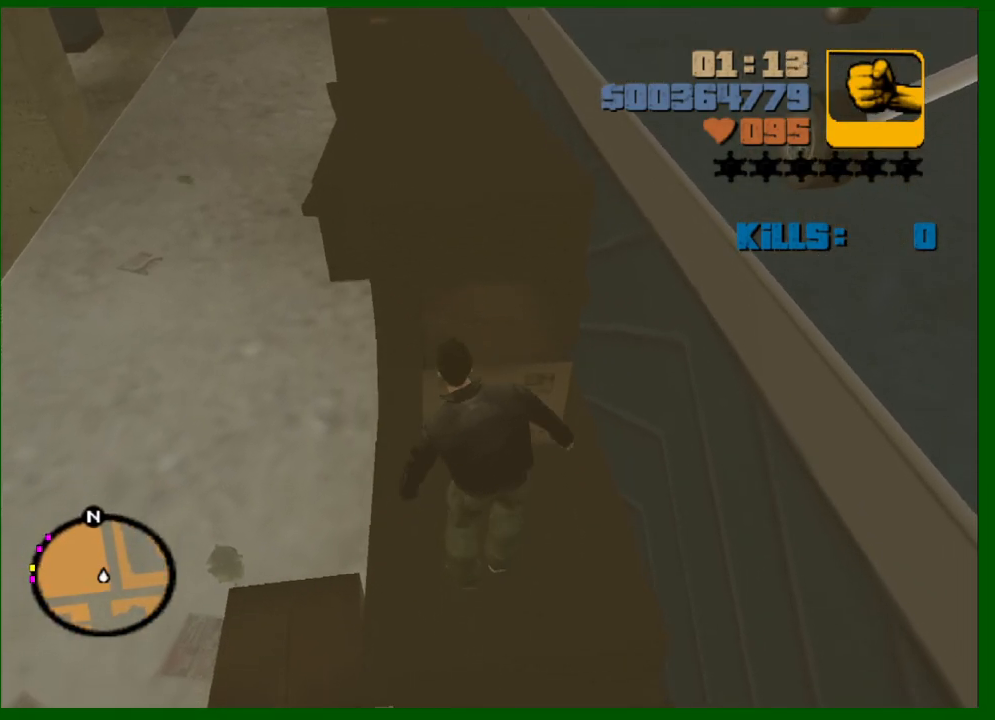
{"keys": [], "mouse": [], "events": [[150, "w", "down"], [200, "space", "down"], [283, "space", "up"], [283, "w", "up"]]}
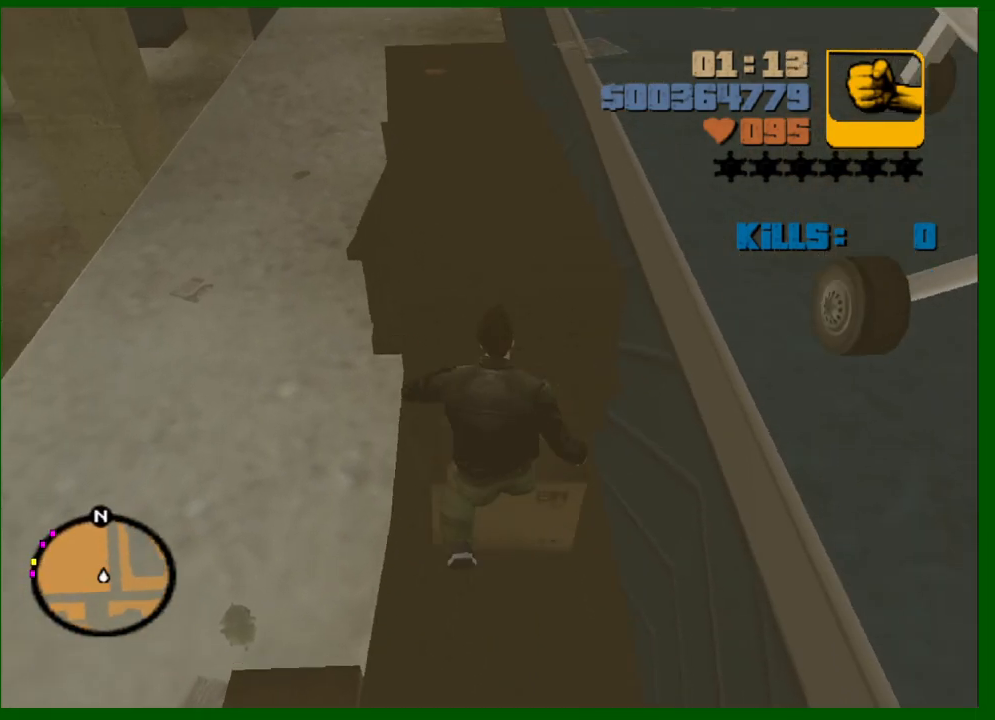
{"keys": [], "mouse": [], "events": []}
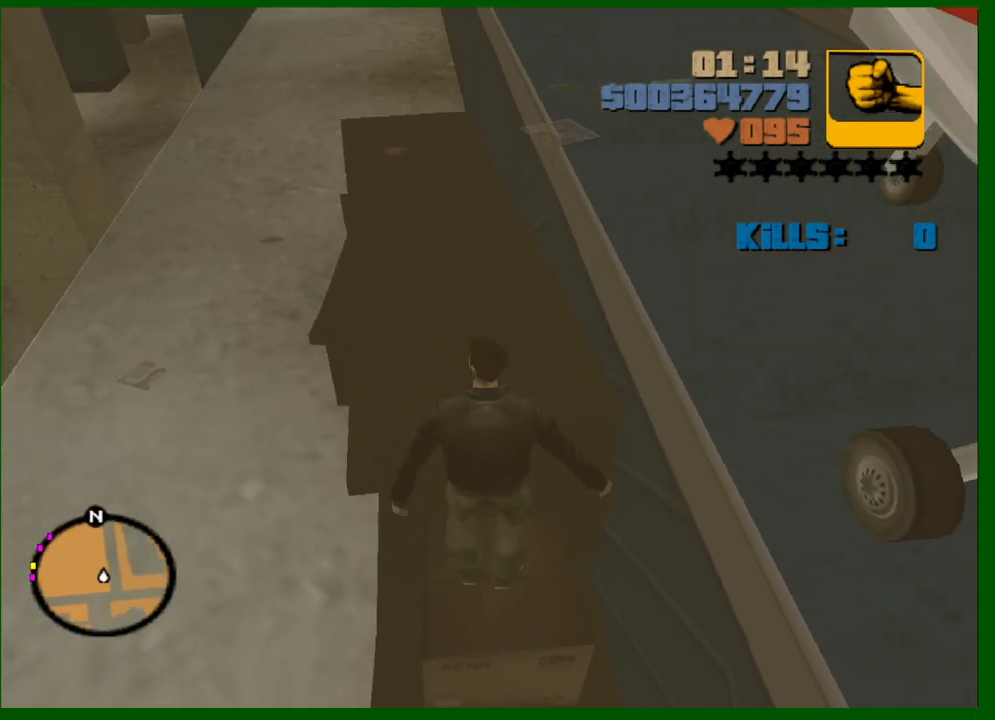
{"keys": [], "mouse": [], "events": [[217, "space", "down"], [217, "w", "down"], [317, "w", "up"], [367, "space", "up"]]}
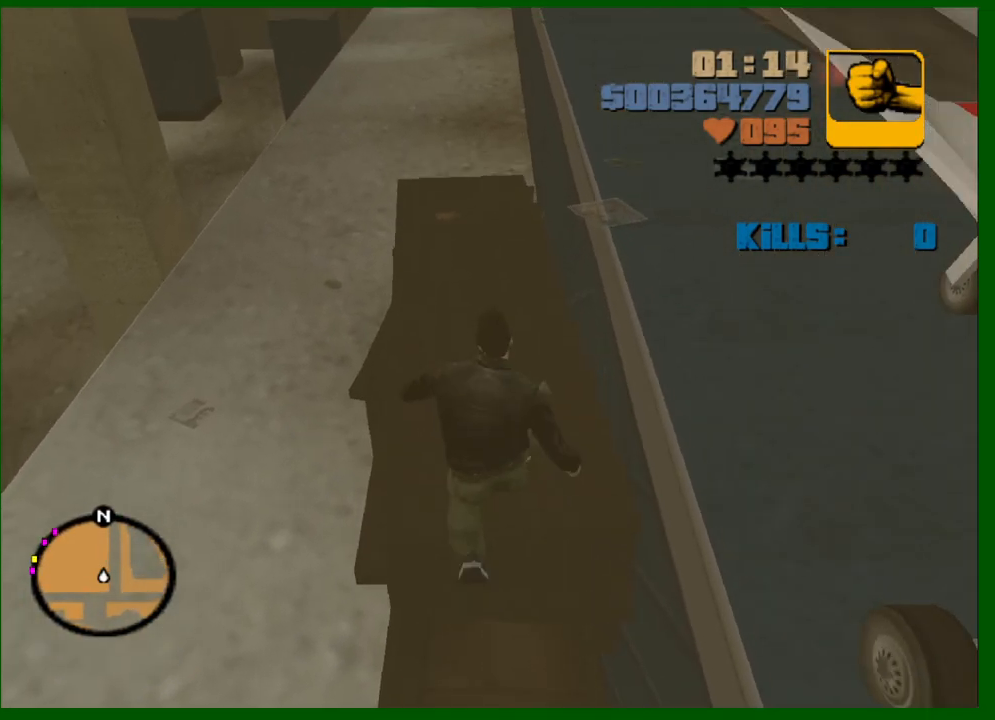
{"keys": [], "mouse": [], "events": []}
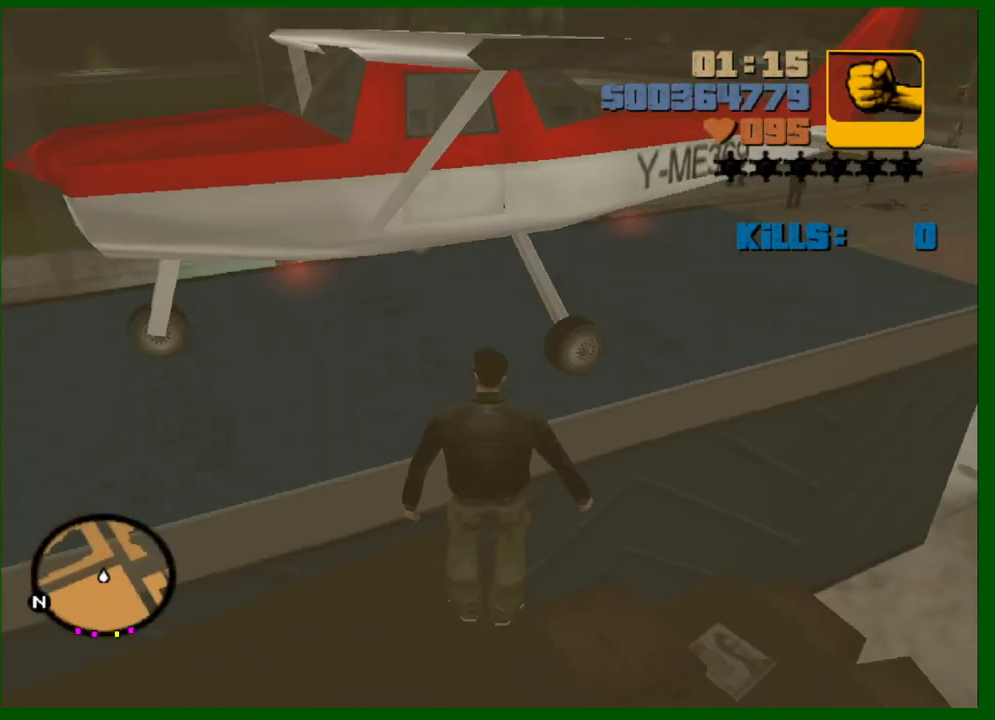
{"keys": [], "mouse": [], "events": [[217, "space", "down"], [250, "w", "down"], [350, "space", "up"], [350, "w", "up"]]}
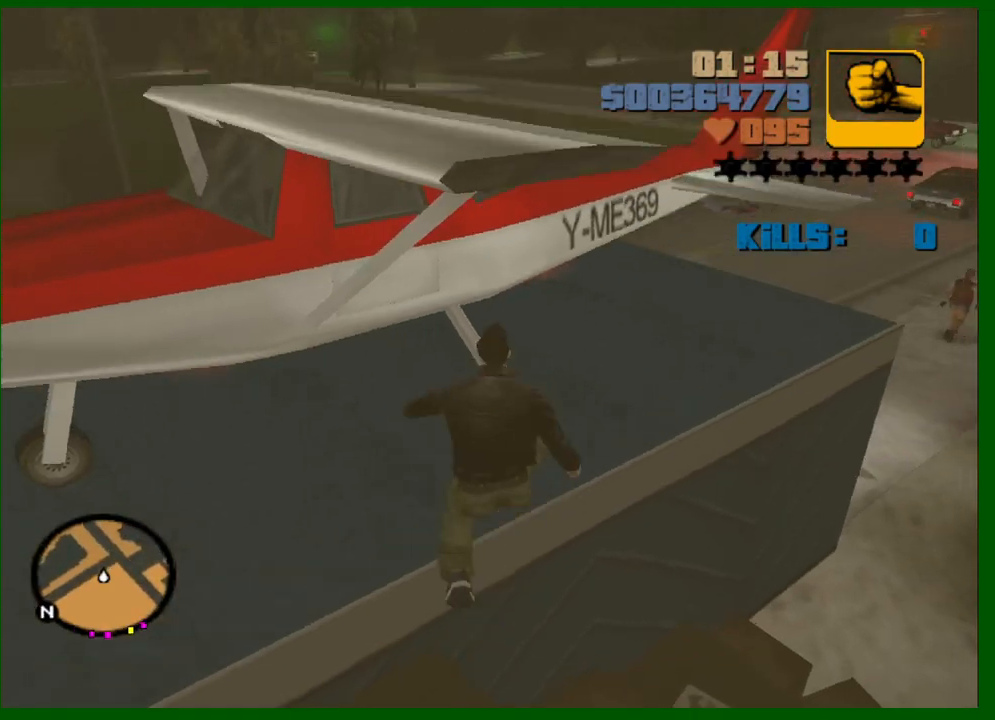
{"keys": ["w"], "mouse": [], "events": [[317, "w", "down"]]}
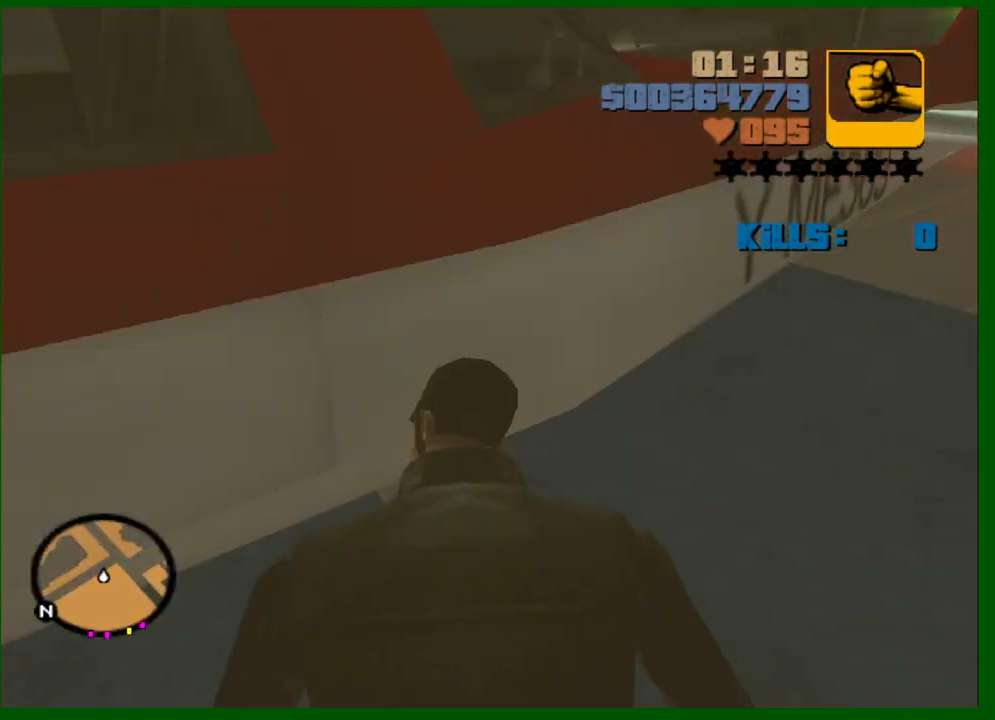
{"keys": ["w"], "mouse": [], "events": []}
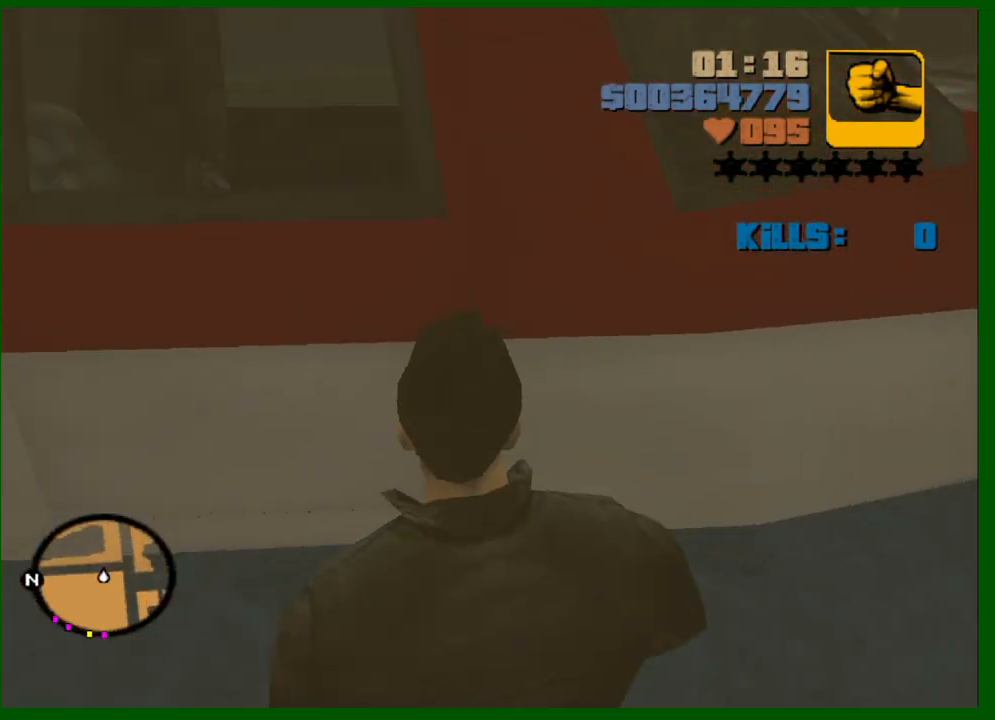
{"keys": ["f1", "shift", "w"], "mouse": [], "events": [[17, "mouse_left", "down"], [117, "f", "down"], [117, "mouse_left", "up"], [167, "shift", "down"], [217, "f", "up"], [350, "f1", "down"], [450, "f1", "up"], [500, "f1", "down"]]}
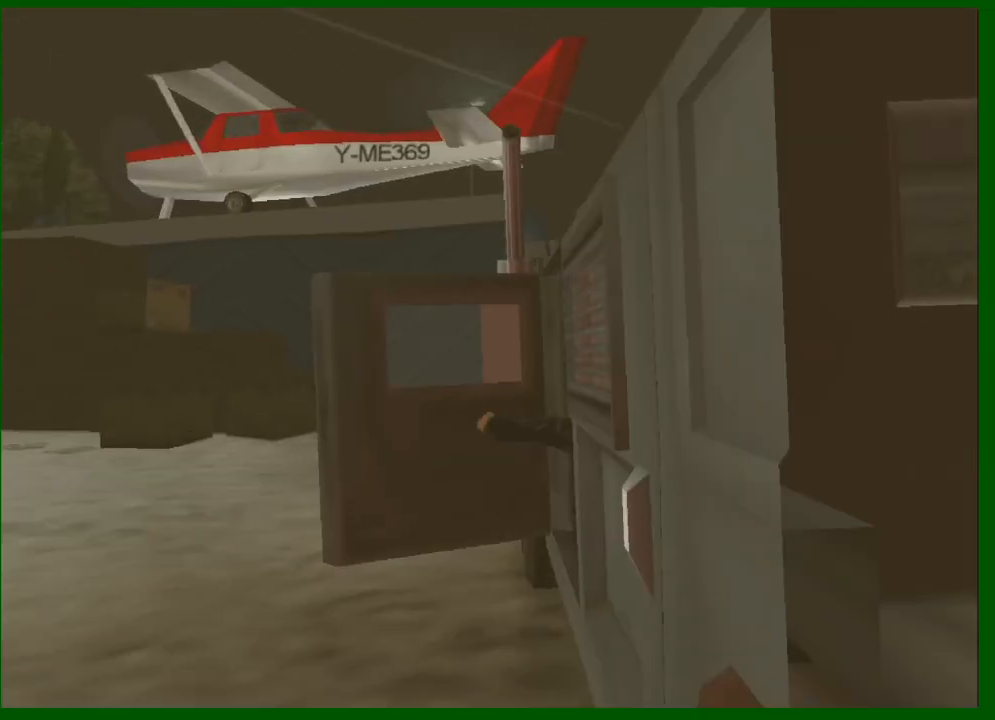
{"keys": ["shift", "w"], "mouse": [], "events": [[83, "f1", "up"], [183, "f1", "down"], [217, "f1", "up"], [317, "f1", "down"], [367, "f1", "up"]]}
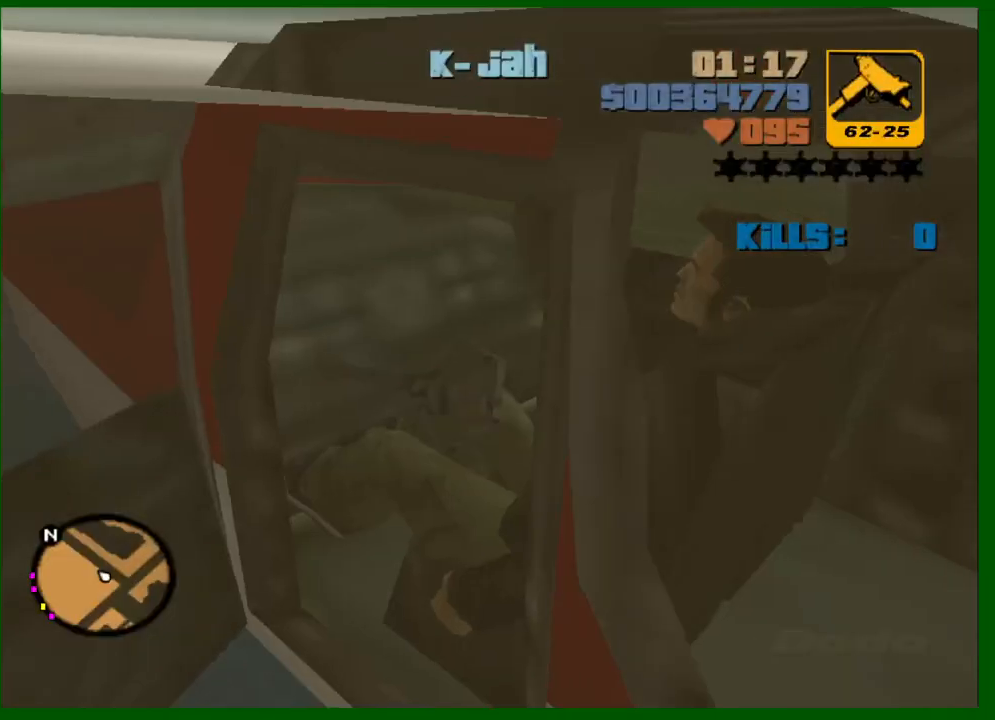
{"keys": ["up", "w"], "mouse": [], "events": [[50, "shift", "up"], [200, "e", "down"], [200, "q", "down"], [233, "e", "up"], [283, "q", "up"], [433, "up", "down"]]}
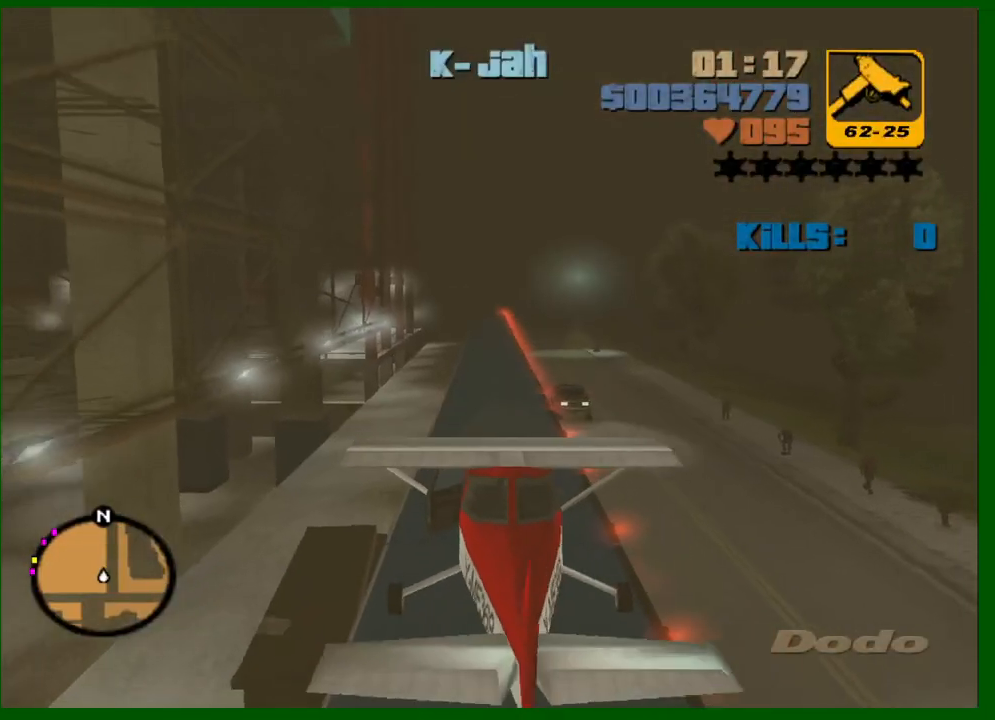
{"keys": ["up", "w"], "mouse": [], "events": []}
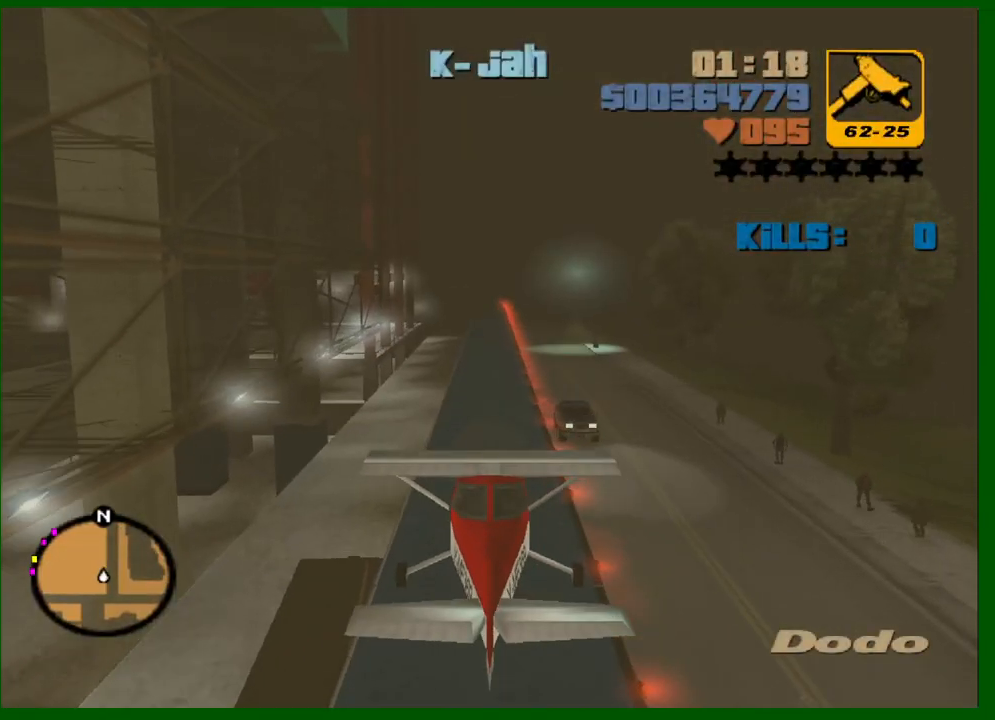
{"keys": ["up", "w"], "mouse": [], "events": []}
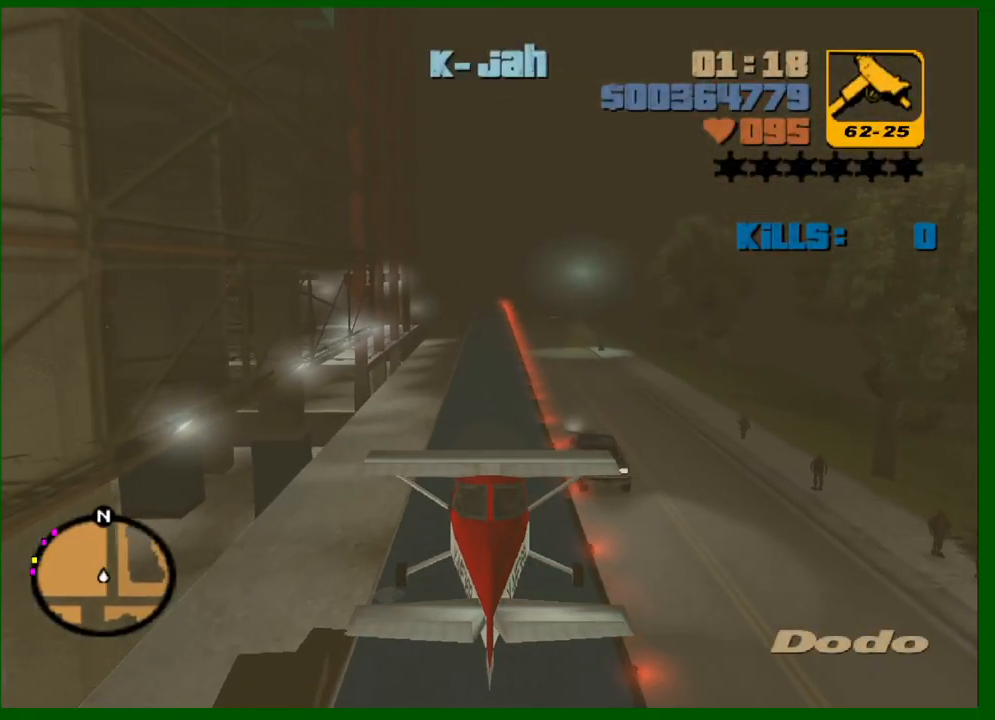
{"keys": ["up", "w"], "mouse": [], "events": []}
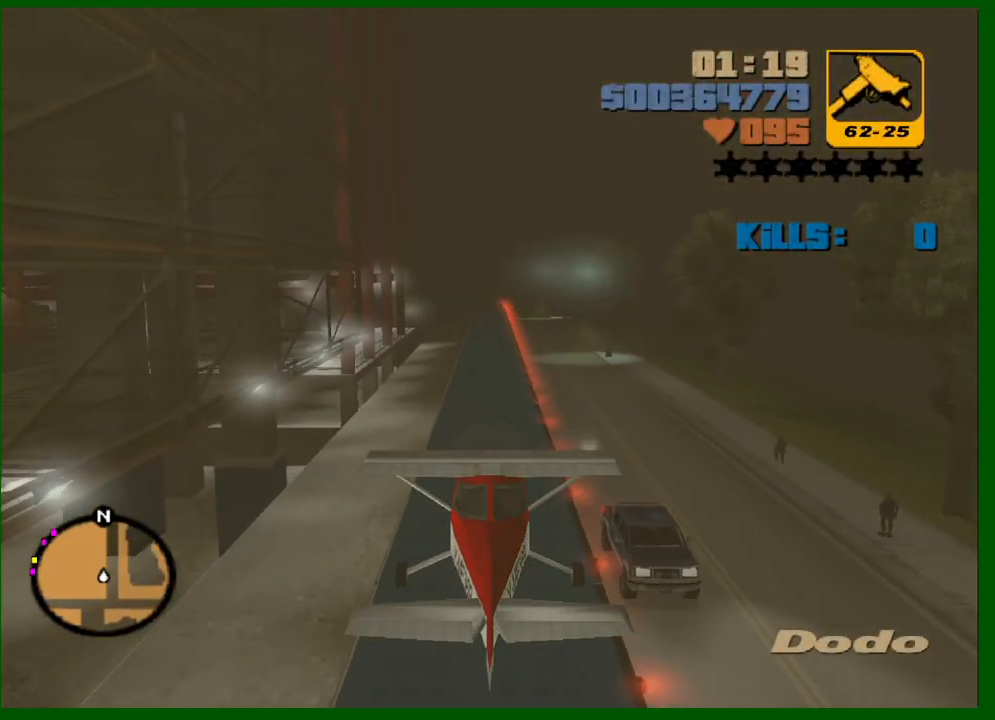
{"keys": ["up", "w"], "mouse": [], "events": []}